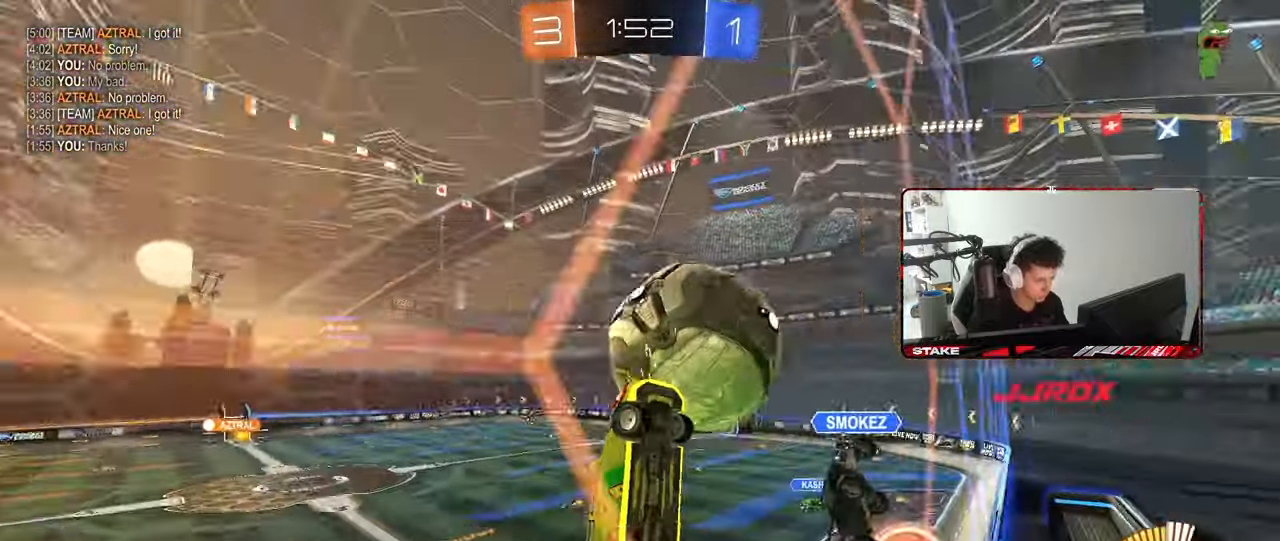
Gameplay with keyboard and mouse; each line is a JSON object with the keys and mouse buttons held at the frame after it. "events" lists presses ("down") and releases ("up") of "1", "2", "3", "4", "5", "a", "alt", "c", "caps_lock", "ctrl", "d", "e", "f", "g", "q", "r", "s", "shift", "space", "t", "tab", "v", "w", "x", "z", "mouse_left", "mouse_wheel" and "mouse_right" between this image and that frame as [ms after this image, input, new state], when the widget could be followed in between. "mouse_left", "mouse_wheel", "mouse_right" = the "left", "wheel", "right" buttons of the "mouse" list. No other keys are recorded. "wheel" means that the mouse wheel is clicked or scrolled. "mouse_move" is the direction in which the mouse moves at that frame (one of eight, or "still"), when it could be read.
{"keys": ["a", "d", "s"], "mouse": [], "mouse_move": "still", "events": [[17, "a", "down"], [17, "s", "down"], [67, "mouse_right", "up"], [67, "shift", "down"], [167, "a", "up"], [167, "shift", "up"], [217, "d", "down"], [250, "s", "up"], [300, "d", "up"], [350, "a", "down"], [400, "a", "up"], [400, "d", "down"], [483, "a", "down"], [483, "mouse_left", "up"], [483, "s", "down"]]}
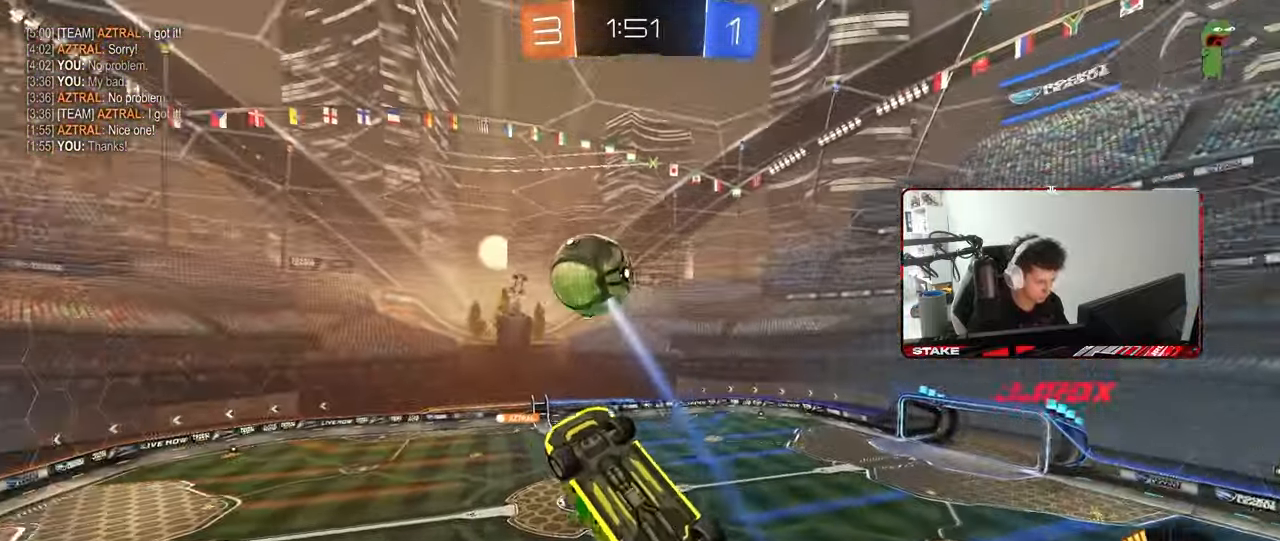
{"keys": ["a", "w"], "mouse": [], "mouse_move": "still", "events": [[83, "d", "up"], [133, "a", "up"], [133, "d", "down"], [133, "s", "up"], [133, "shift", "down"], [183, "a", "down"], [183, "d", "up"], [183, "mouse_left", "down"], [183, "shift", "up"], [267, "mouse_left", "up"], [467, "w", "down"]]}
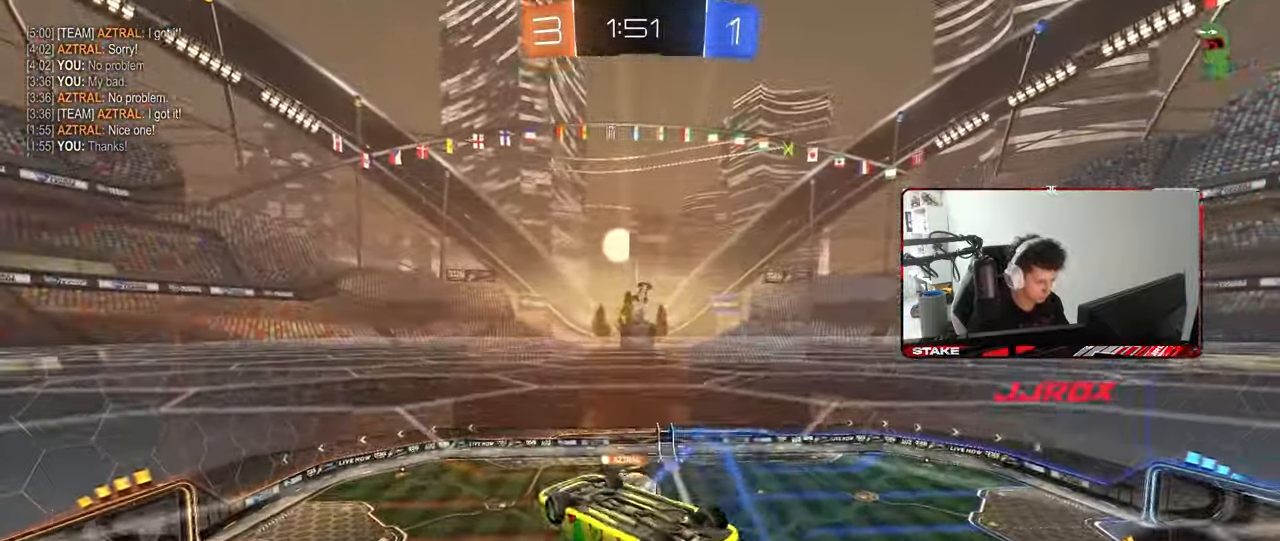
{"keys": ["d", "shift"], "mouse": ["left"], "mouse_move": "still", "events": [[200, "mouse_left", "down"], [200, "w", "up"], [283, "a", "up"], [333, "d", "down"], [433, "shift", "down"]]}
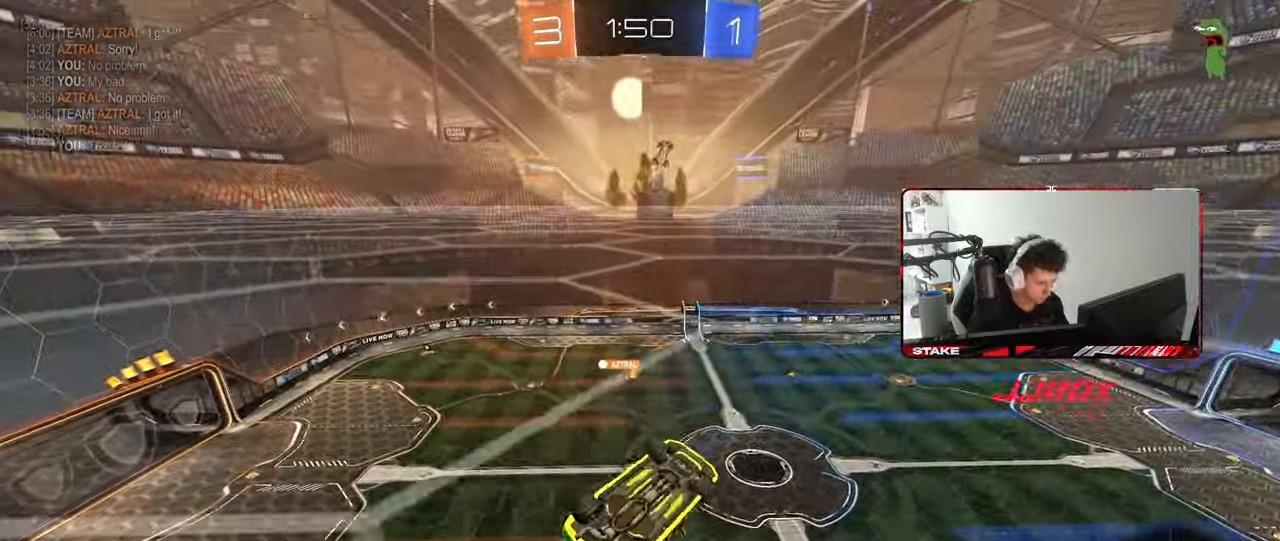
{"keys": [], "mouse": [], "mouse_move": "still", "events": [[17, "mouse_left", "up"], [17, "s", "down"], [217, "shift", "up"], [250, "s", "up"], [300, "d", "up"], [350, "mouse_left", "down"], [500, "mouse_left", "up"]]}
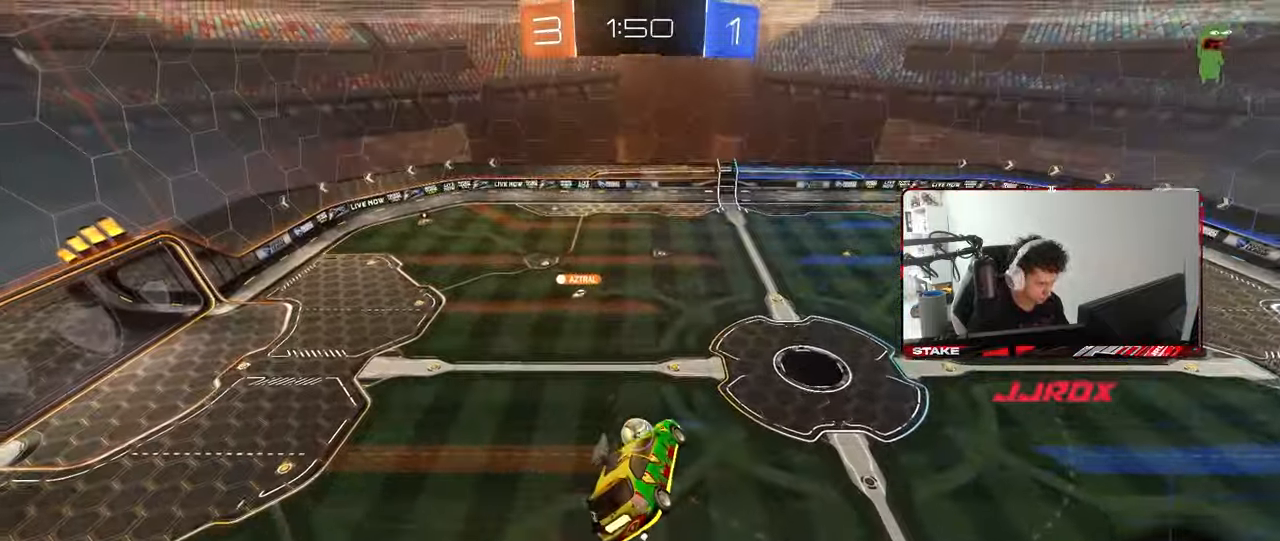
{"keys": [], "mouse": [], "mouse_move": "still", "events": []}
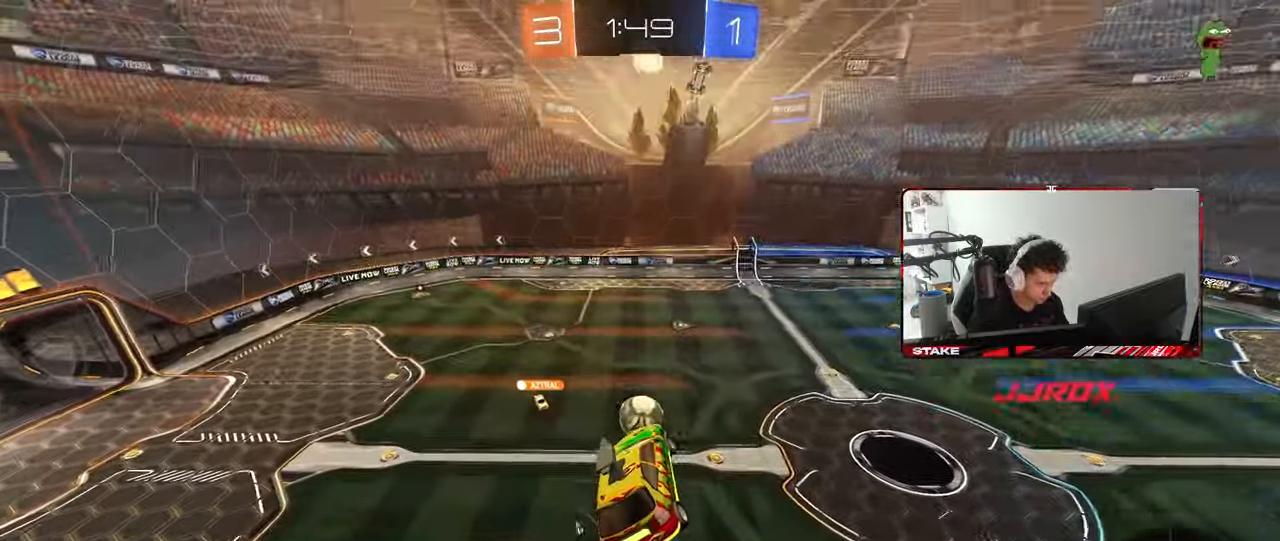
{"keys": ["a"], "mouse": [], "mouse_move": "still", "events": [[50, "d", "down"], [50, "shift", "down"], [283, "d", "up"], [333, "a", "down"], [333, "shift", "up"]]}
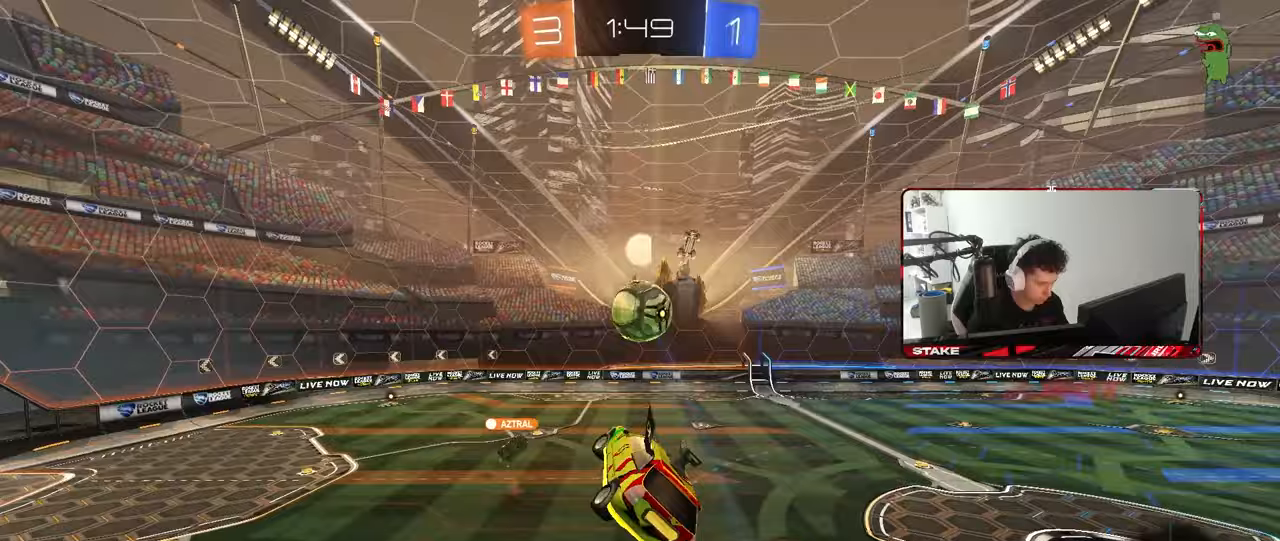
{"keys": ["a", "w"], "mouse": ["right"], "mouse_move": "still", "events": [[17, "space", "down"], [167, "shift", "down"], [167, "space", "up"], [217, "shift", "up"], [267, "w", "down"], [350, "mouse_right", "down"]]}
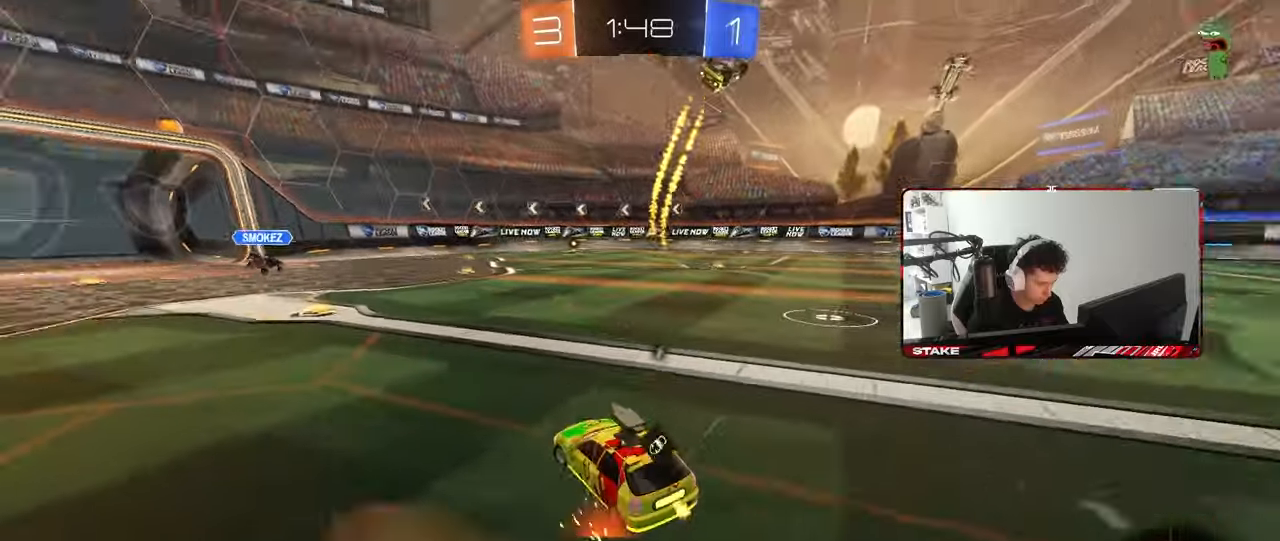
{"keys": ["d", "shift", "w"], "mouse": [], "mouse_move": "still", "events": [[33, "mouse_right", "up"], [217, "a", "up"], [267, "space", "down"], [367, "d", "down"], [417, "shift", "down"], [417, "space", "up"]]}
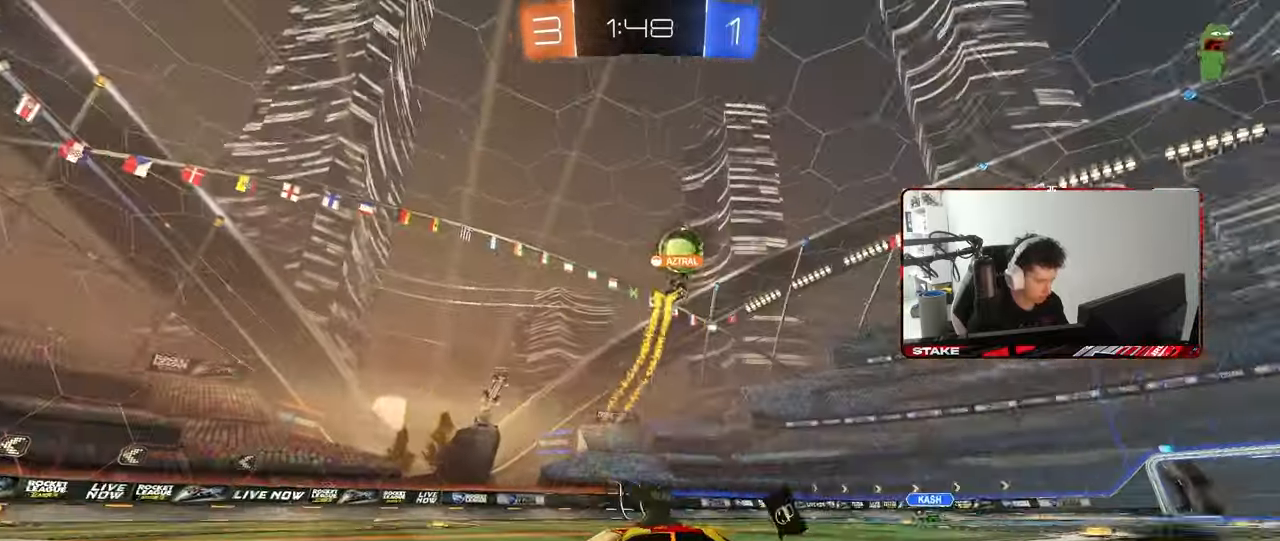
{"keys": ["w"], "mouse": [], "mouse_move": "still", "events": [[100, "shift", "up"], [383, "shift", "down"], [467, "d", "up"], [467, "shift", "up"]]}
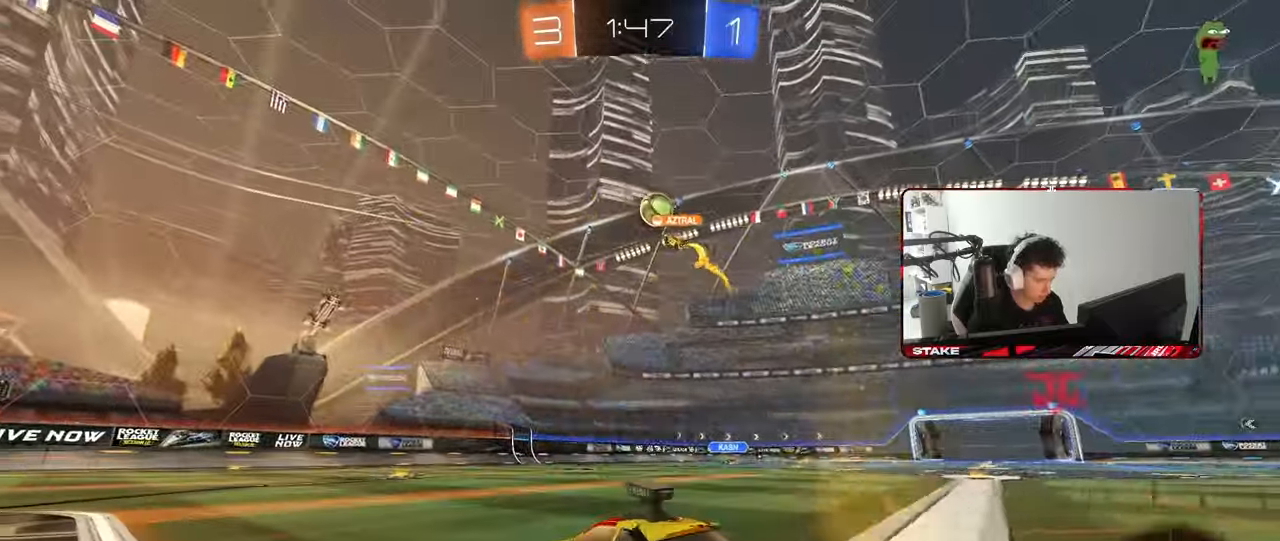
{"keys": ["a", "w"], "mouse": [], "mouse_move": "still", "events": [[17, "a", "down"], [117, "space", "down"], [300, "space", "up"]]}
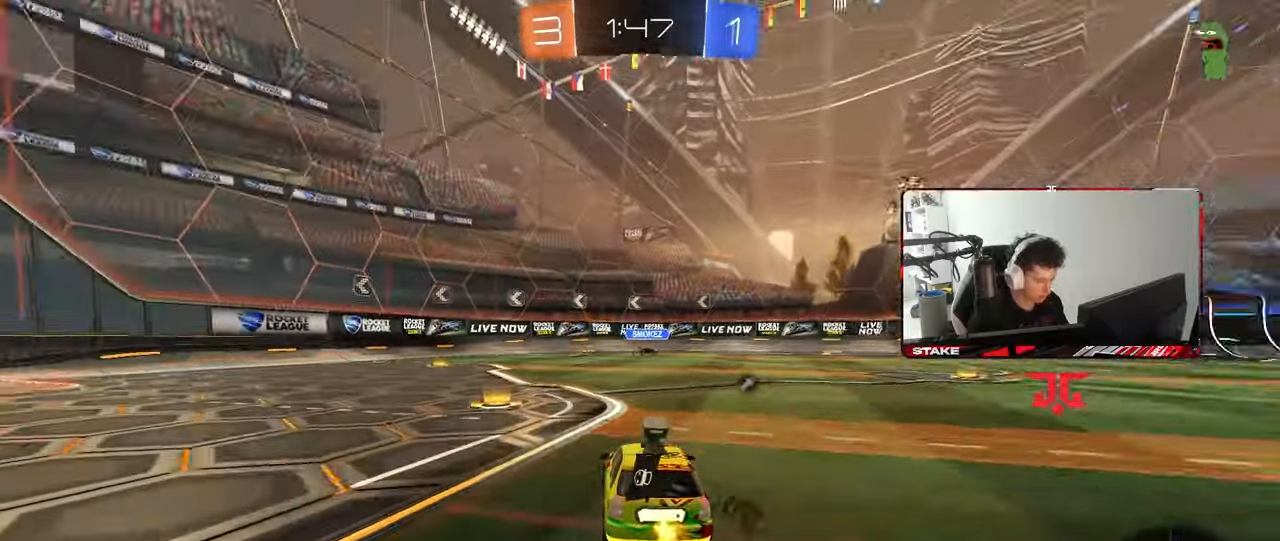
{"keys": ["d", "w"], "mouse": [], "mouse_move": "still", "events": [[83, "space", "down"], [183, "a", "up"], [217, "d", "down"], [267, "shift", "down"], [267, "space", "up"], [417, "shift", "up"]]}
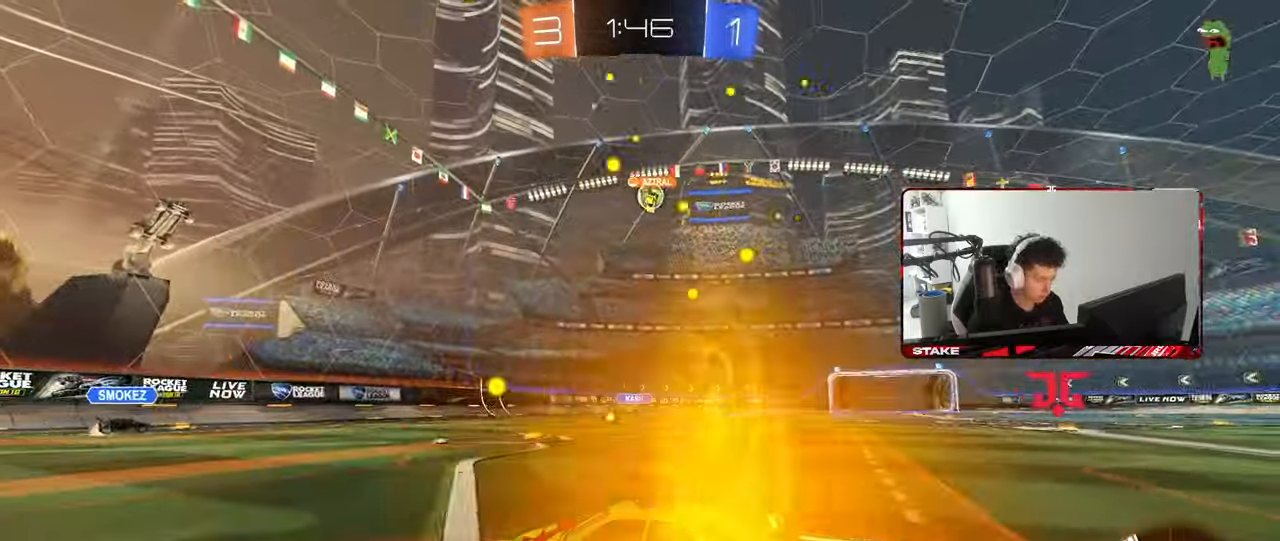
{"keys": ["d", "w"], "mouse": [], "mouse_move": "still", "events": []}
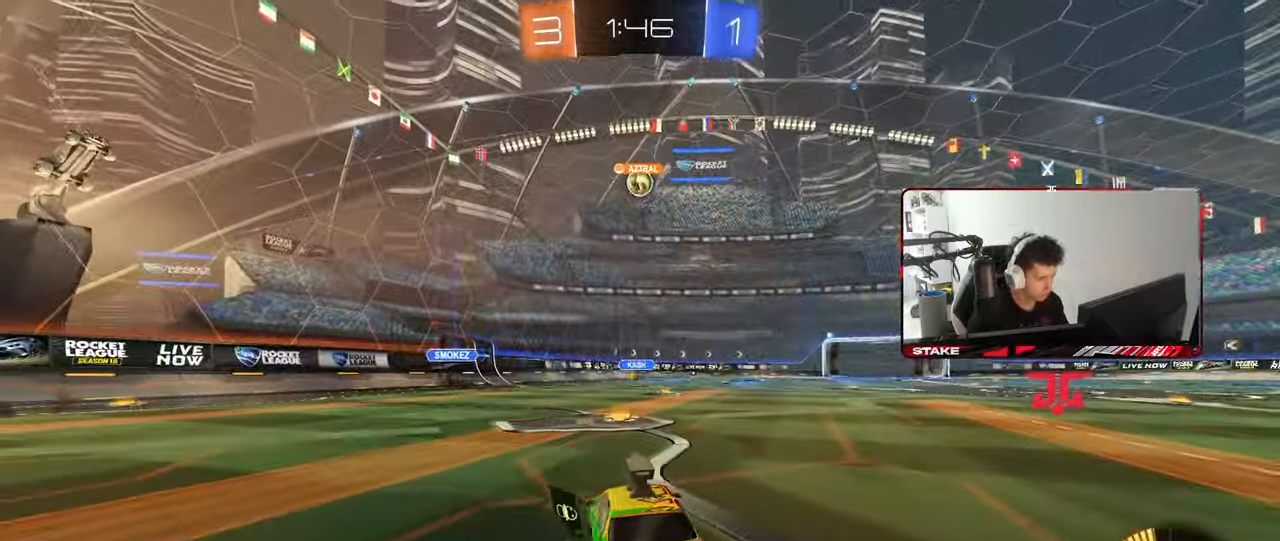
{"keys": ["w"], "mouse": [], "mouse_move": "still", "events": [[17, "d", "up"]]}
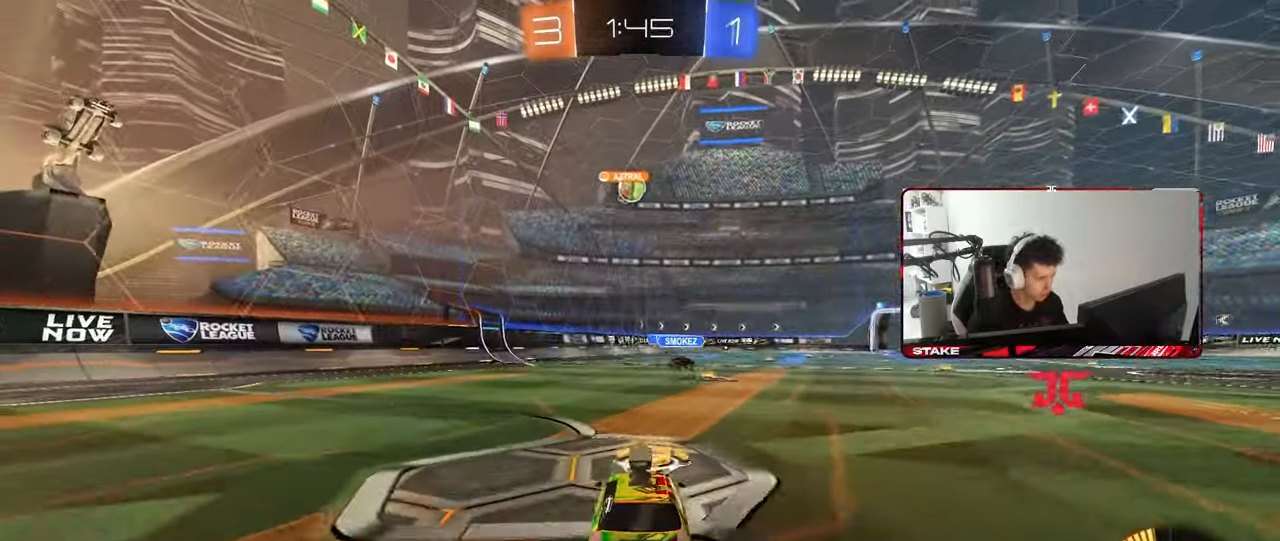
{"keys": ["w"], "mouse": [], "mouse_move": "still", "events": []}
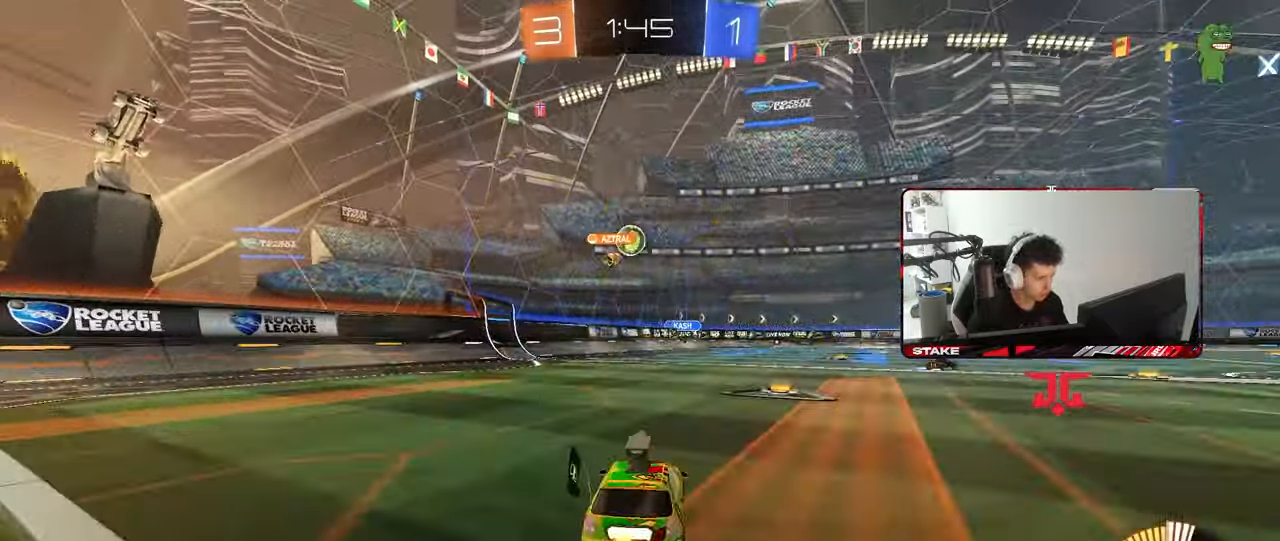
{"keys": ["d", "w"], "mouse": [], "mouse_move": "still", "events": [[100, "w", "up"], [150, "d", "down"], [483, "w", "down"]]}
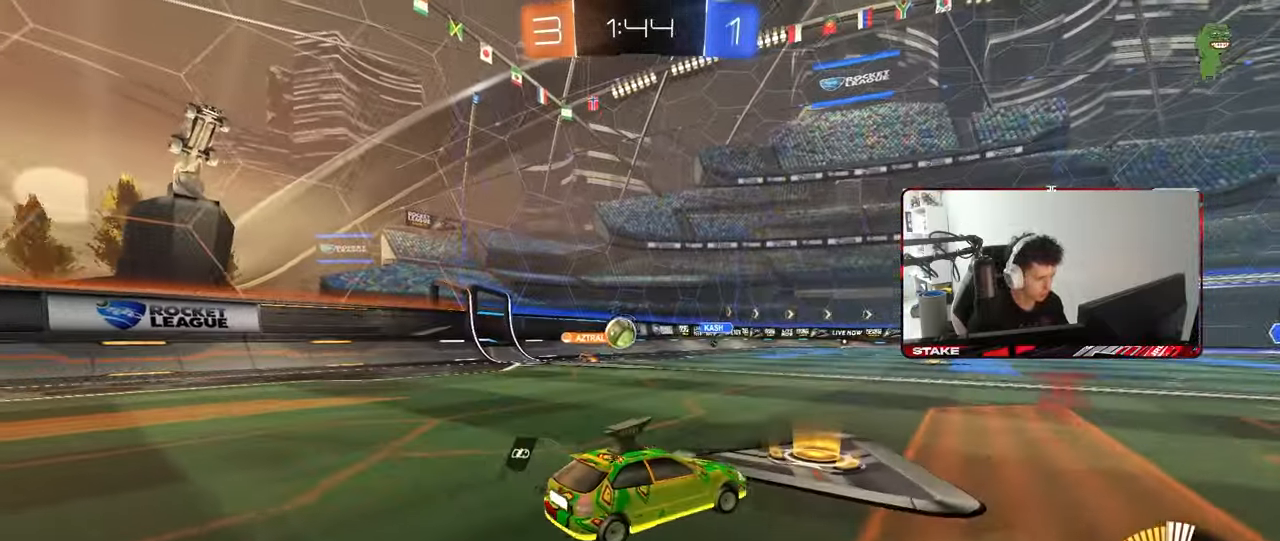
{"keys": ["w"], "mouse": [], "mouse_move": "still", "events": [[450, "d", "up"]]}
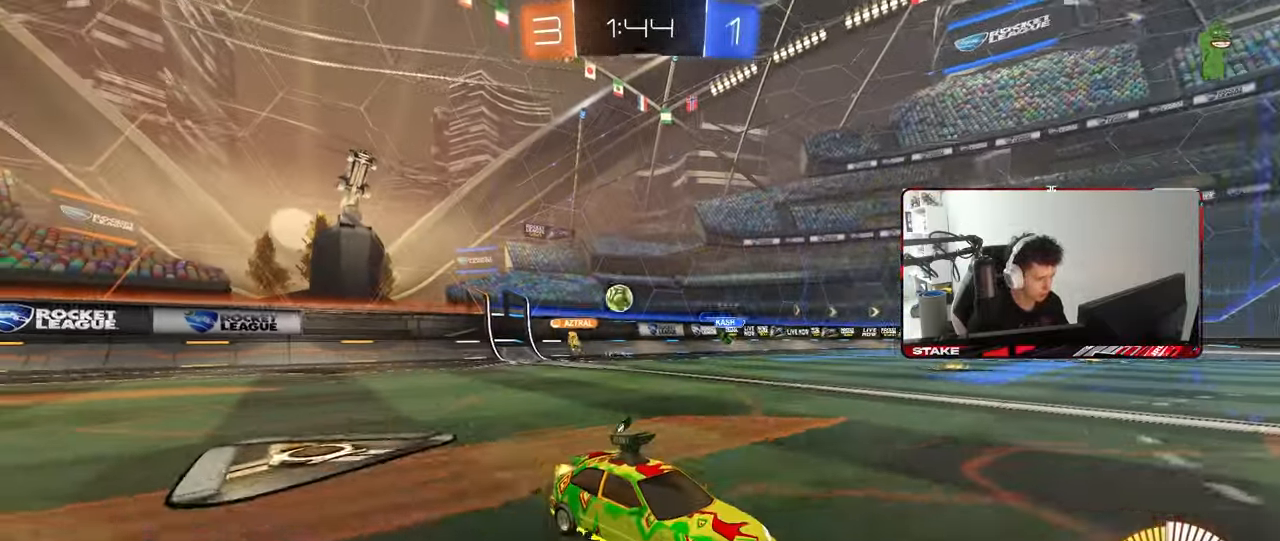
{"keys": ["w"], "mouse": [], "mouse_move": "still", "events": [[83, "a", "down"], [267, "a", "up"]]}
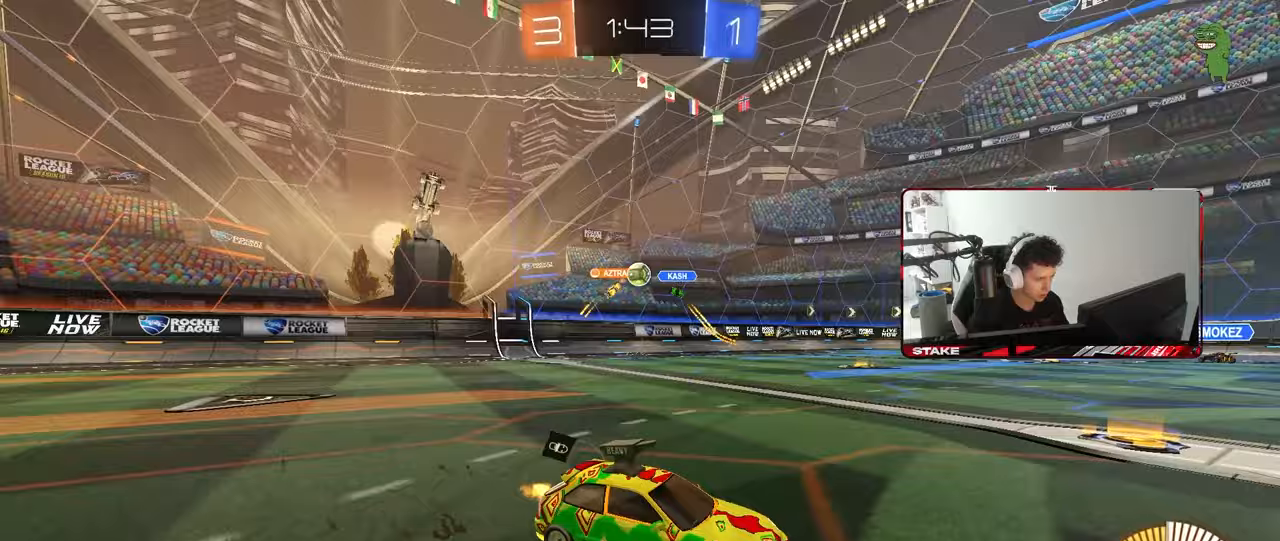
{"keys": ["a", "w"], "mouse": ["left"], "mouse_move": "still", "events": [[100, "d", "down"], [200, "shift", "down"], [233, "d", "up"], [283, "a", "down"], [283, "shift", "up"], [333, "mouse_left", "down"]]}
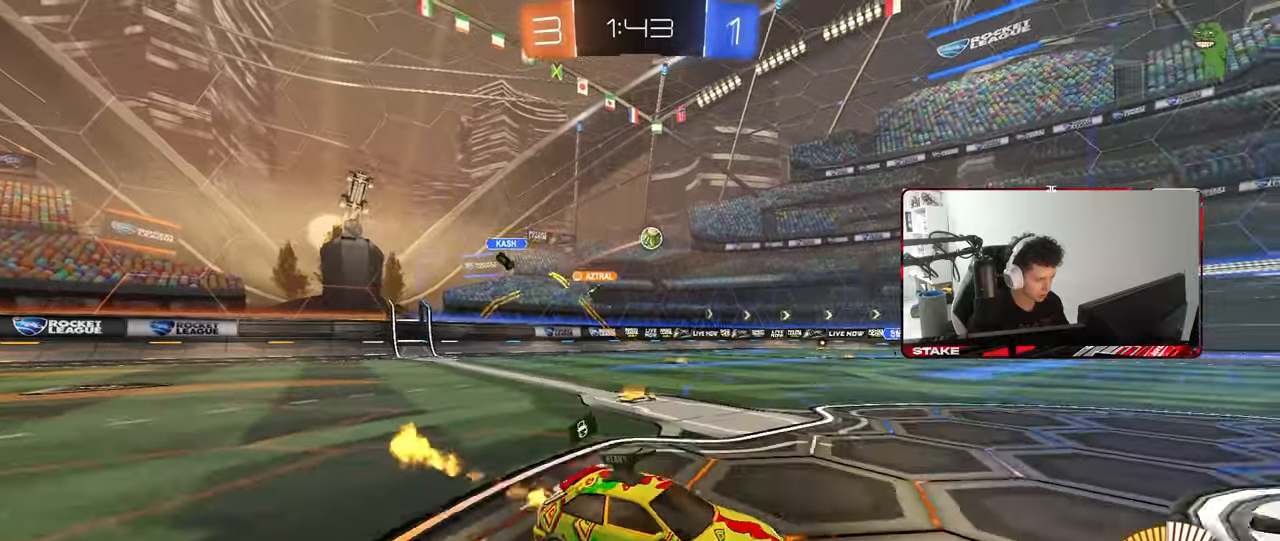
{"keys": ["a", "shift", "w"], "mouse": [], "mouse_move": "still", "events": [[67, "a", "up"], [67, "mouse_left", "up"], [117, "d", "down"], [250, "d", "up"], [400, "a", "down"], [400, "shift", "down"]]}
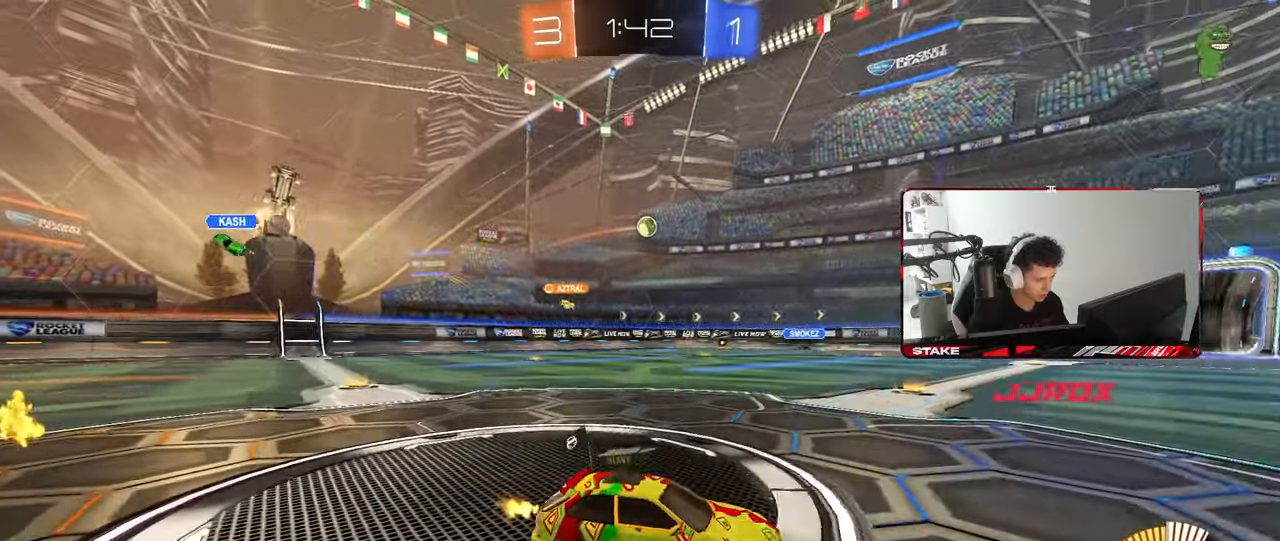
{"keys": [], "mouse": [], "mouse_move": "still", "events": [[33, "shift", "up"], [467, "a", "up"], [467, "w", "up"]]}
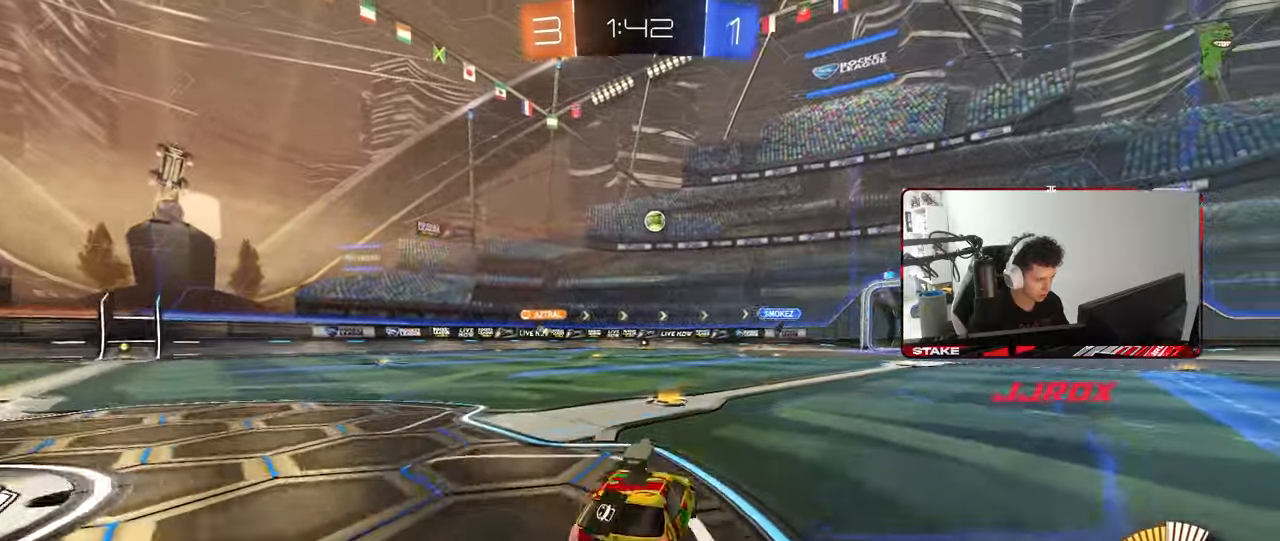
{"keys": ["w"], "mouse": [], "mouse_move": "still", "events": [[250, "w", "down"]]}
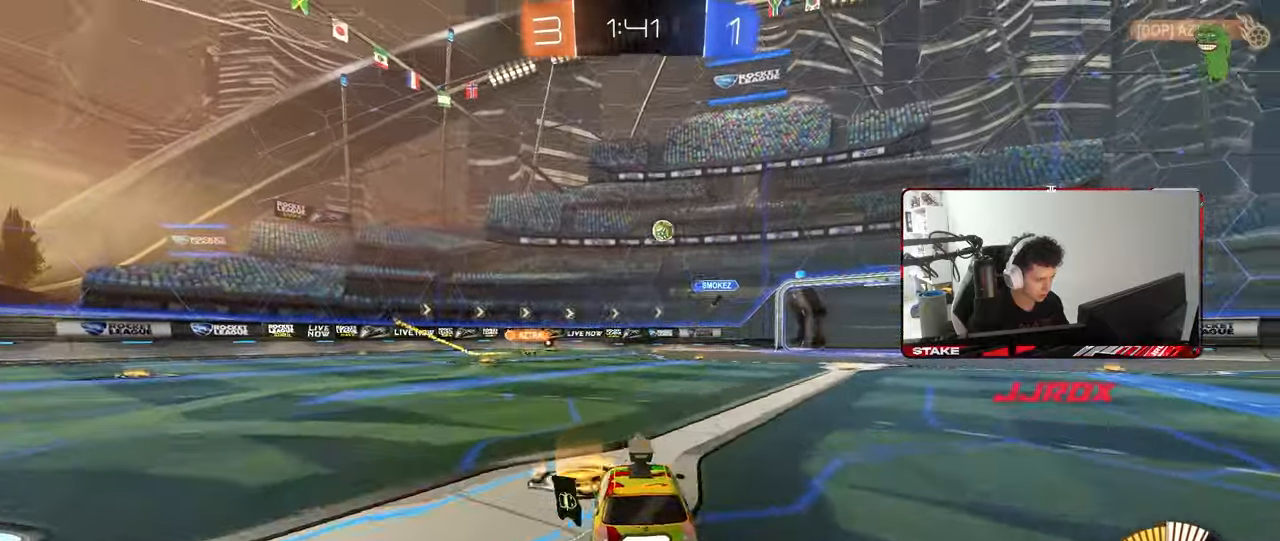
{"keys": ["d", "w"], "mouse": [], "mouse_move": "still", "events": [[17, "d", "down"], [350, "shift", "down"], [483, "shift", "up"]]}
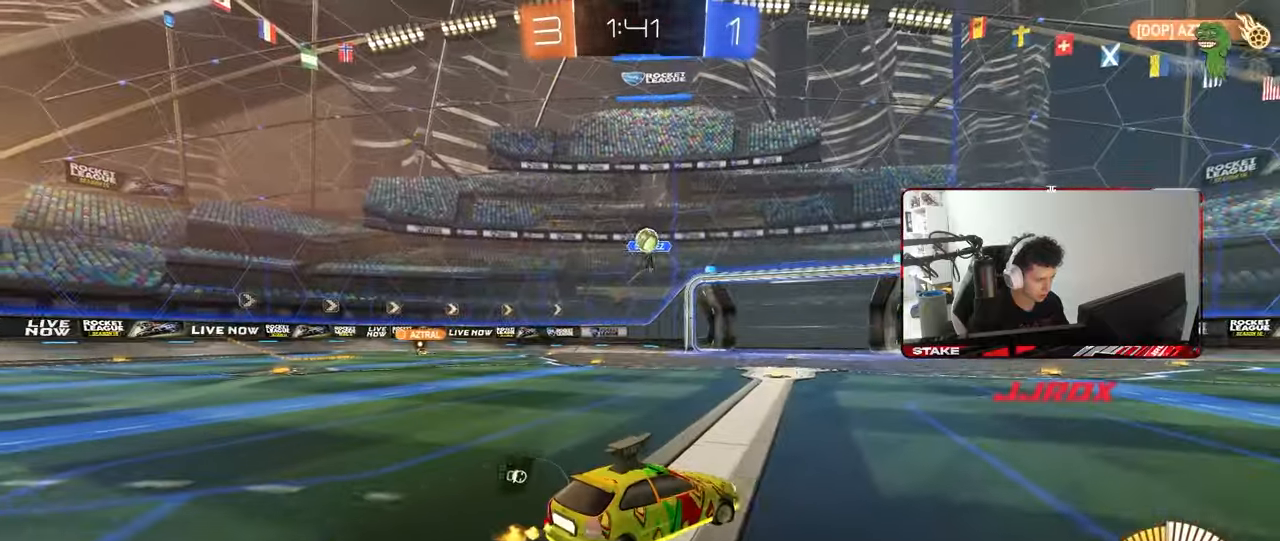
{"keys": ["d", "w"], "mouse": [], "mouse_move": "still", "events": [[217, "shift", "down"], [267, "shift", "up"]]}
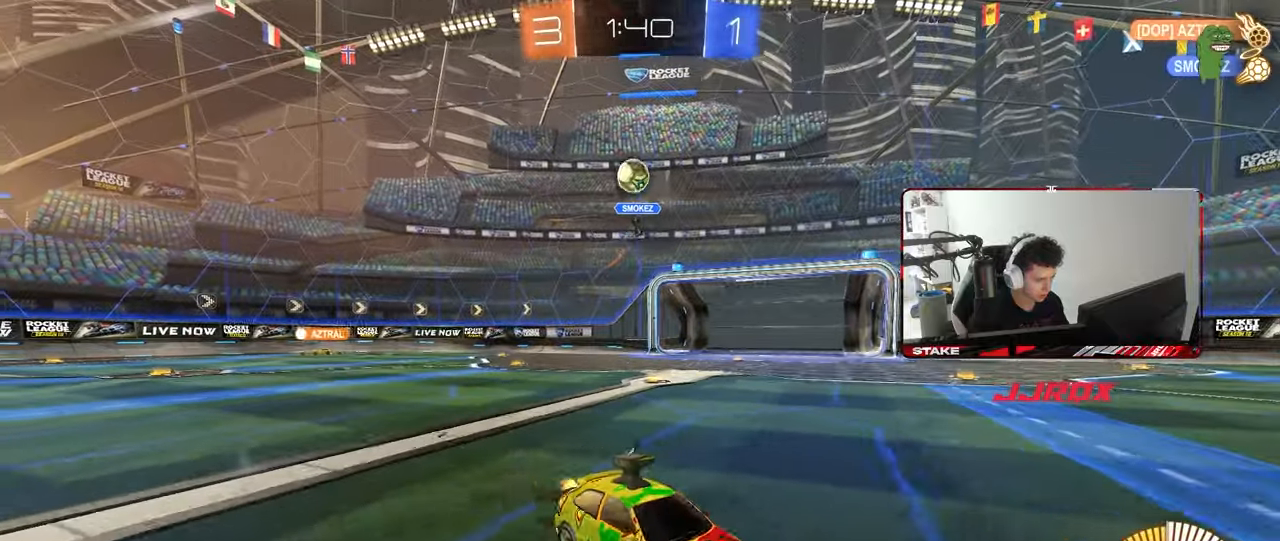
{"keys": ["a", "shift", "w"], "mouse": [], "mouse_move": "still", "events": [[433, "d", "up"], [483, "a", "down"], [483, "shift", "down"]]}
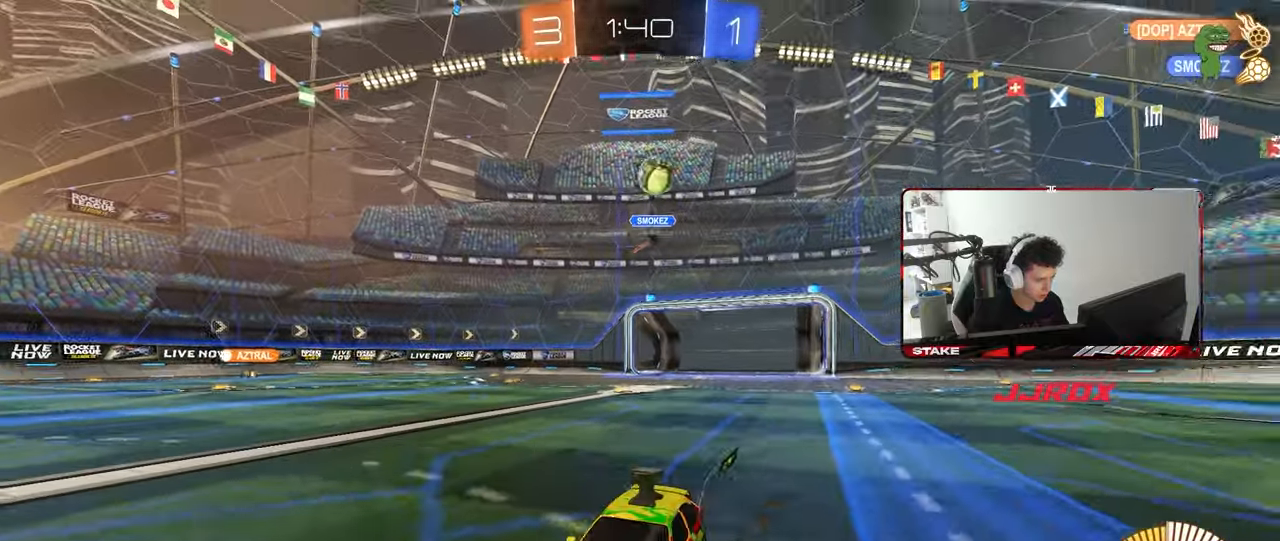
{"keys": ["d", "w"], "mouse": [], "mouse_move": "still", "events": [[167, "shift", "up"], [350, "a", "up"], [483, "d", "down"]]}
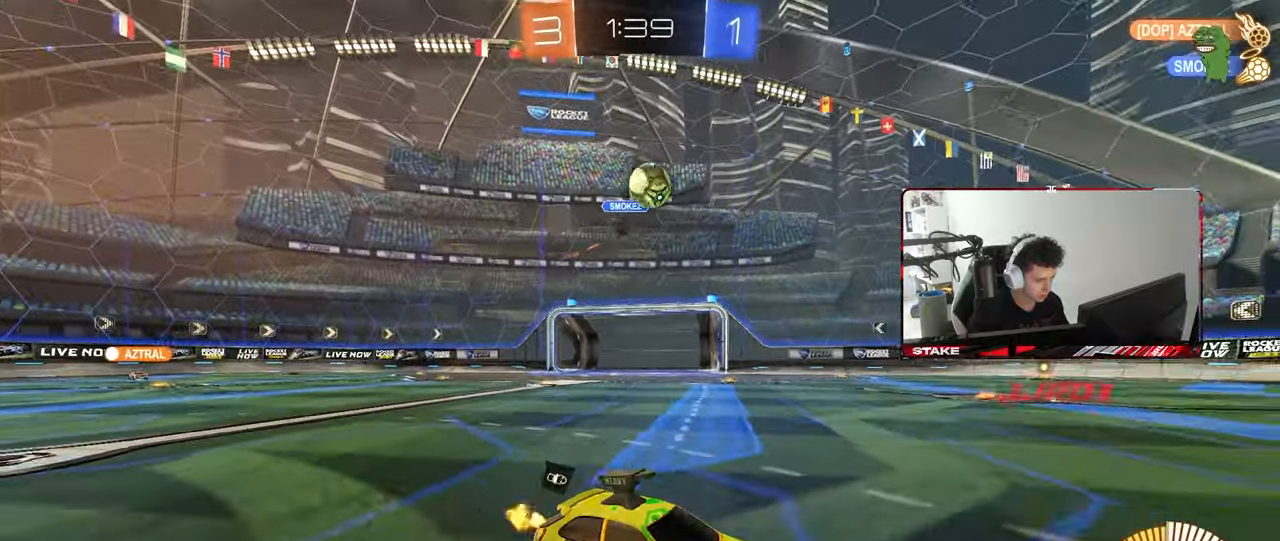
{"keys": ["a", "w"], "mouse": [], "mouse_move": "still", "events": [[83, "d", "up"], [267, "a", "down"], [317, "shift", "down"], [467, "shift", "up"]]}
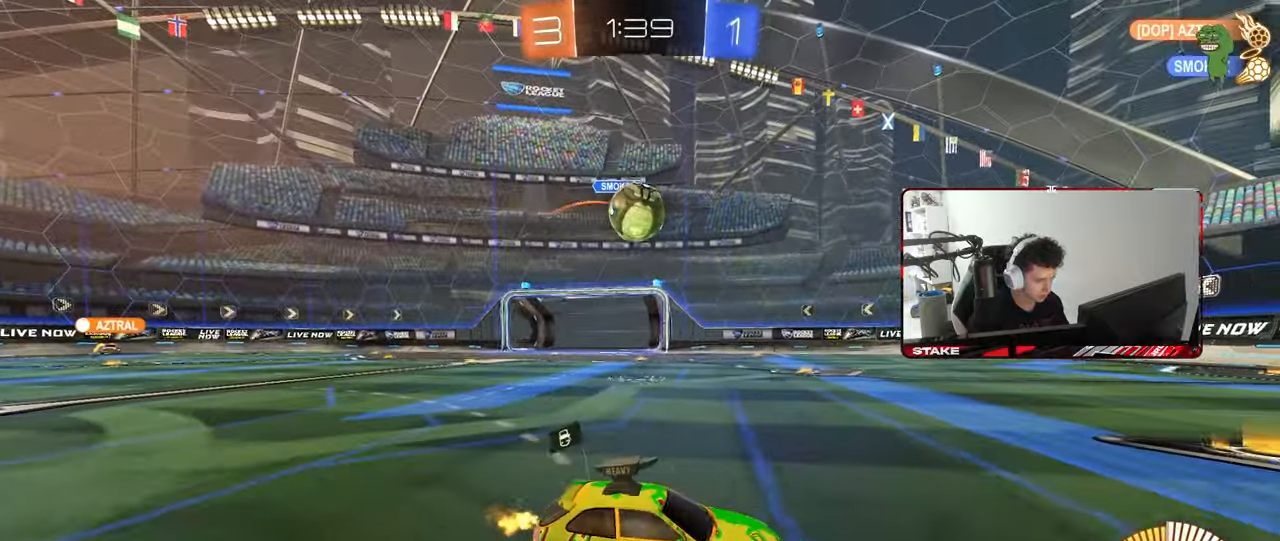
{"keys": [], "mouse": ["left"], "mouse_move": "down", "events": [[150, "w", "up"], [233, "a", "up"], [233, "d", "down"], [233, "s", "down"], [333, "mouse_right", "down"], [383, "mouse_left", "down"], [383, "s", "up"], [467, "d", "up"], [467, "mouse_right", "up"]]}
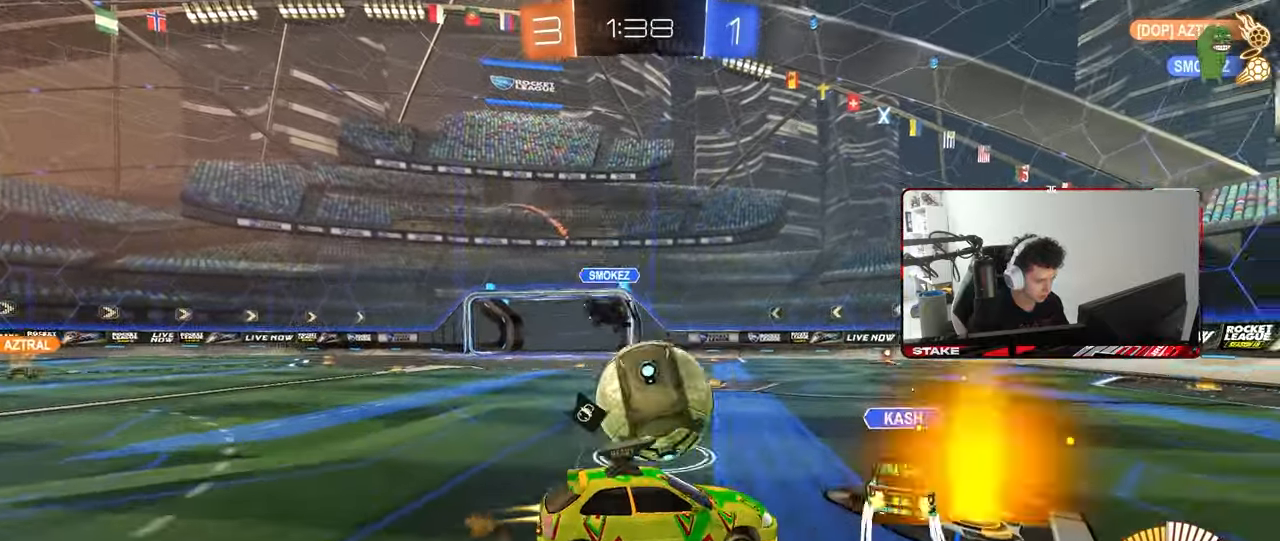
{"keys": ["a", "shift", "space"], "mouse": ["left"], "mouse_move": "still", "events": [[17, "a", "down"], [17, "mouse_right", "down"], [17, "shift", "down"], [217, "mouse_right", "up"], [483, "space", "down"]]}
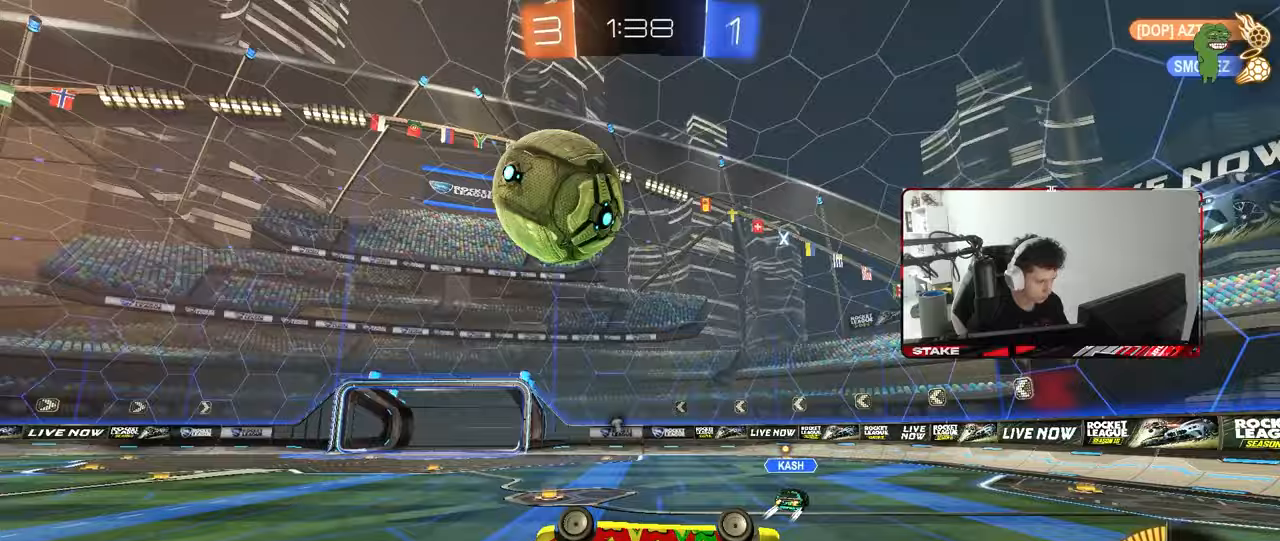
{"keys": ["a"], "mouse": [], "mouse_move": "still", "events": [[83, "mouse_left", "up"], [83, "w", "down"], [133, "space", "up"], [217, "shift", "up"], [267, "space", "down"], [367, "w", "up"], [450, "space", "up"]]}
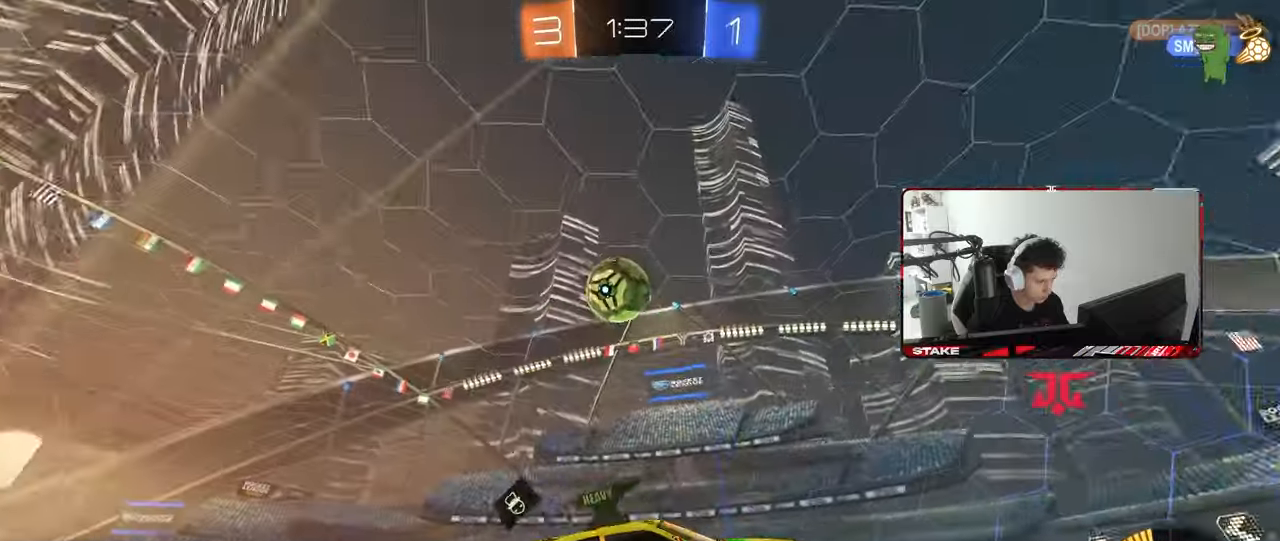
{"keys": ["a", "w"], "mouse": [], "mouse_move": "still", "events": [[50, "a", "up"], [150, "w", "down"], [200, "a", "down"], [200, "mouse_left", "down"], [467, "mouse_left", "up"]]}